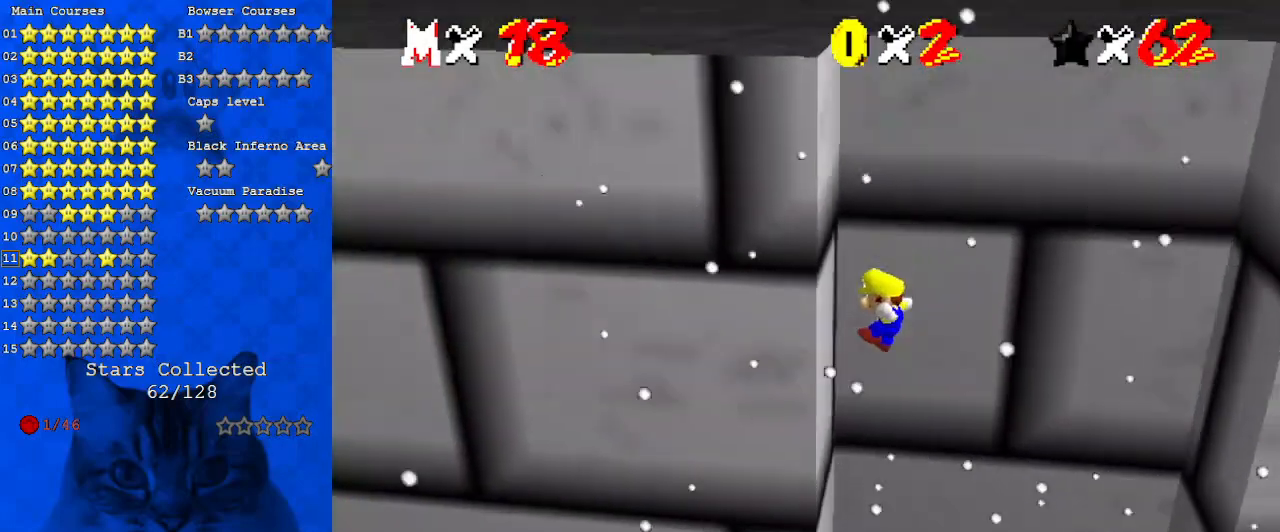
Gameplay with keyboard; each line is a JSON object with the keys held at the frame after it. "events" lists presses ("down") and releases ("up") of "a", "c", "ctrl", "d", "down", "left", "return", "right", "s", "shift", "up", "w", "x" and "y" between this image and that frame as [ms after this image, input, new state], when the widget could be followed in between. No other keys are recorded. Mouse input is not recorded.
{"keys": ["right", "shift"], "events": [[100, "right", "down"], [133, "left", "up"], [133, "shift", "down"]]}
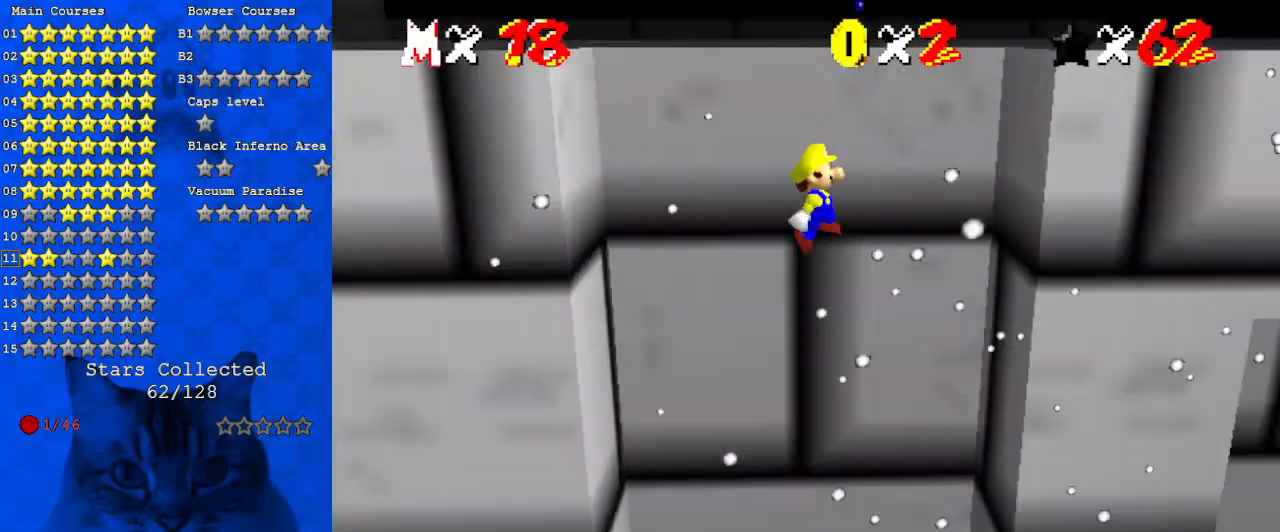
{"keys": ["d", "left", "shift"], "events": [[300, "shift", "up"], [333, "left", "down"], [400, "right", "up"], [400, "shift", "down"], [500, "d", "down"]]}
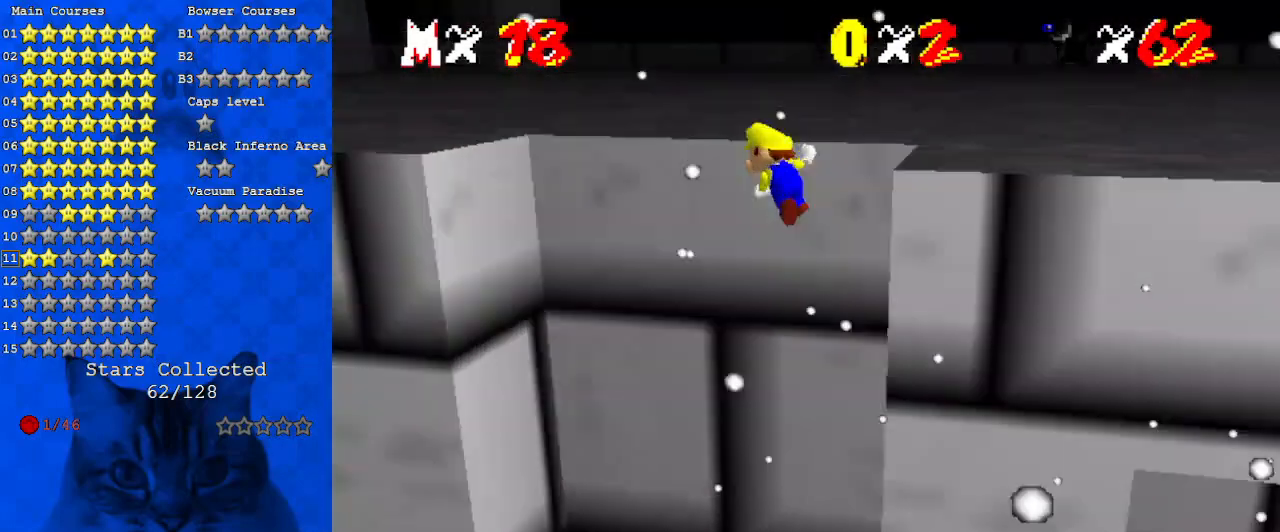
{"keys": ["c", "left", "shift", "up"], "events": [[33, "d", "up"], [133, "d", "down"], [233, "d", "up"], [400, "up", "down"], [467, "c", "down"]]}
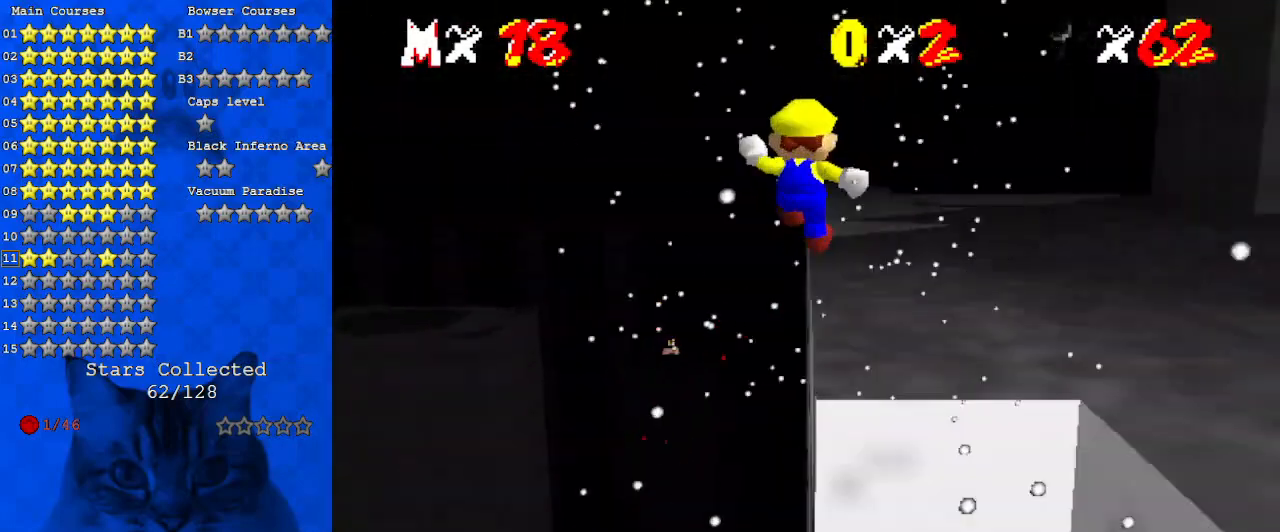
{"keys": ["shift", "up"], "events": [[133, "c", "up"], [433, "left", "up"]]}
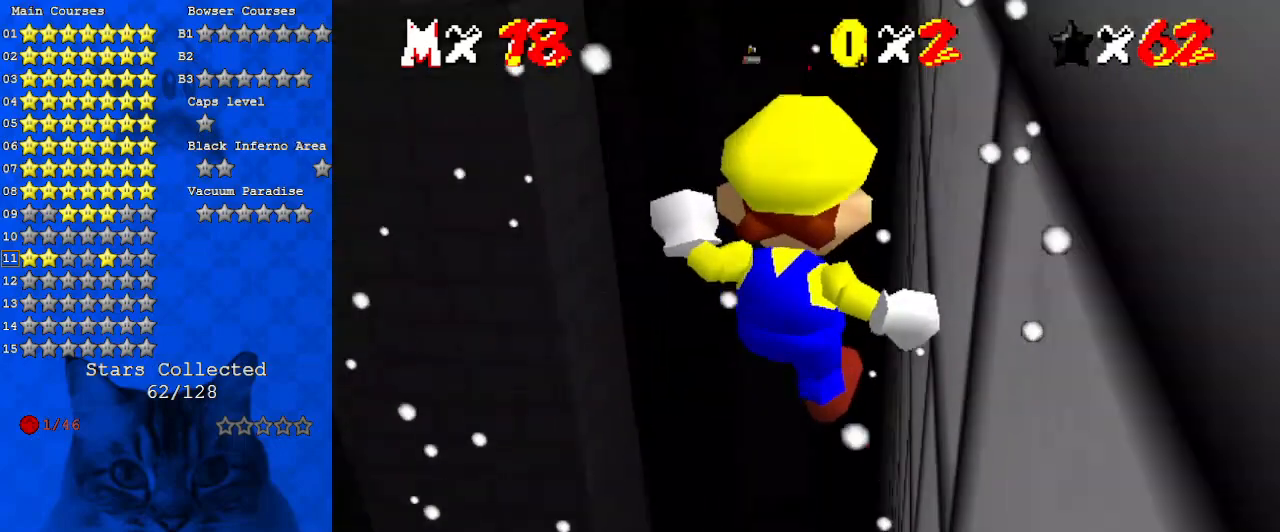
{"keys": ["up"], "events": [[433, "shift", "up"]]}
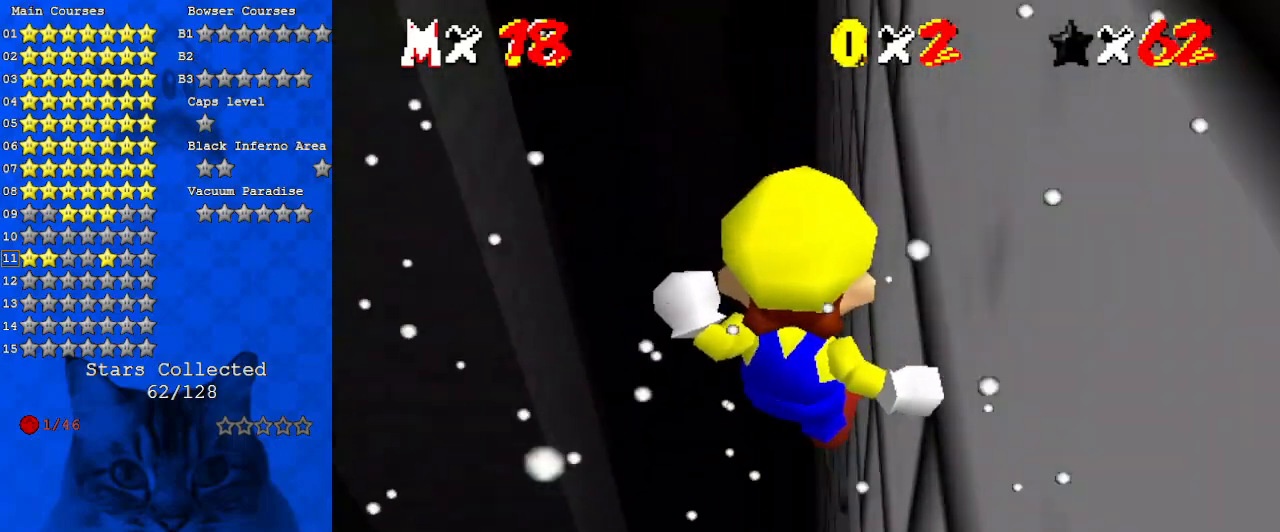
{"keys": ["c", "up"], "events": [[500, "c", "down"]]}
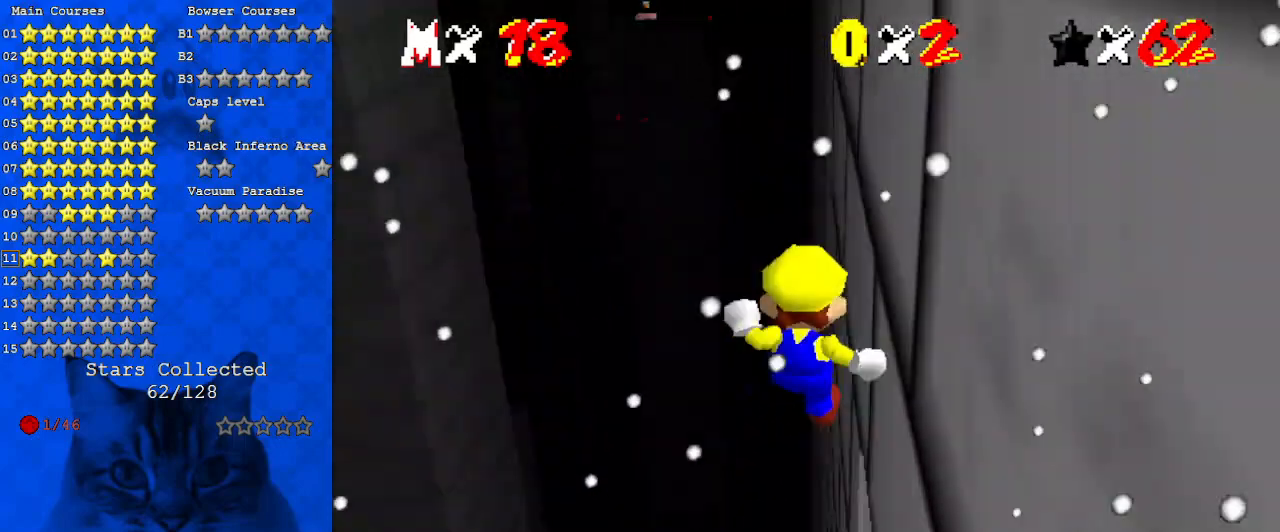
{"keys": ["left", "up"], "events": [[133, "c", "up"], [167, "a", "down"], [167, "left", "down"], [367, "a", "up"]]}
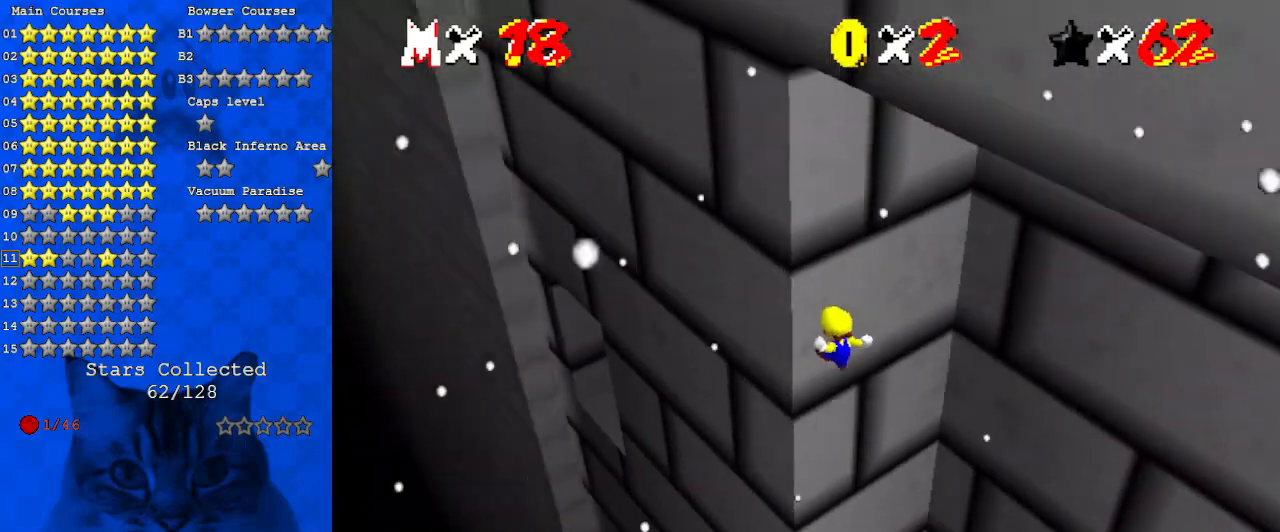
{"keys": ["c", "left", "up"], "events": [[267, "c", "down"], [367, "c", "up"], [400, "c", "down"]]}
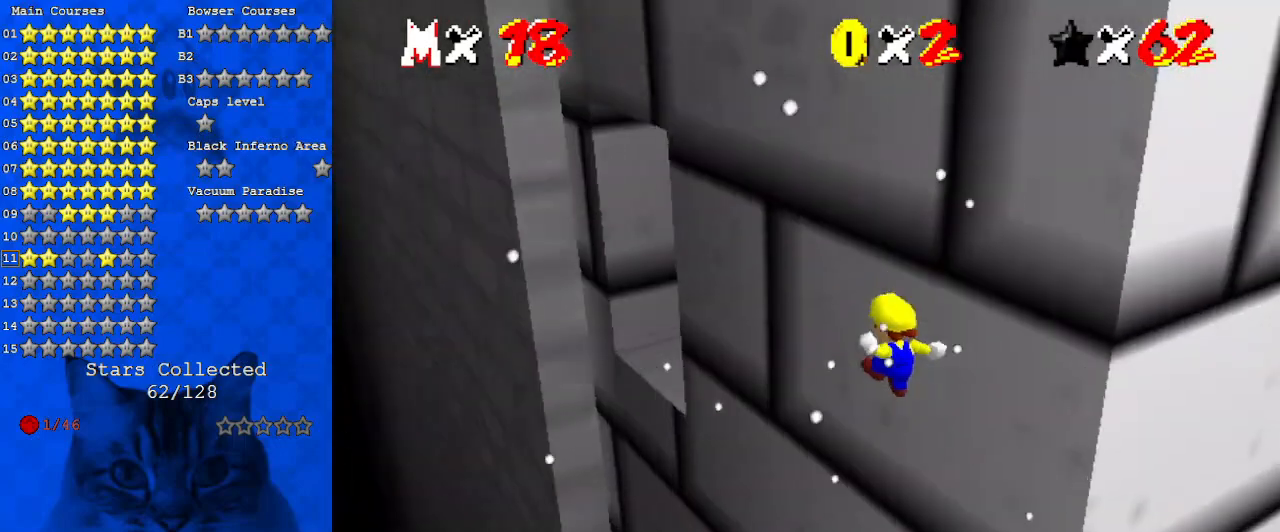
{"keys": ["a", "left", "up"], "events": [[67, "c", "up"], [67, "left", "up"], [200, "left", "down"], [500, "a", "down"]]}
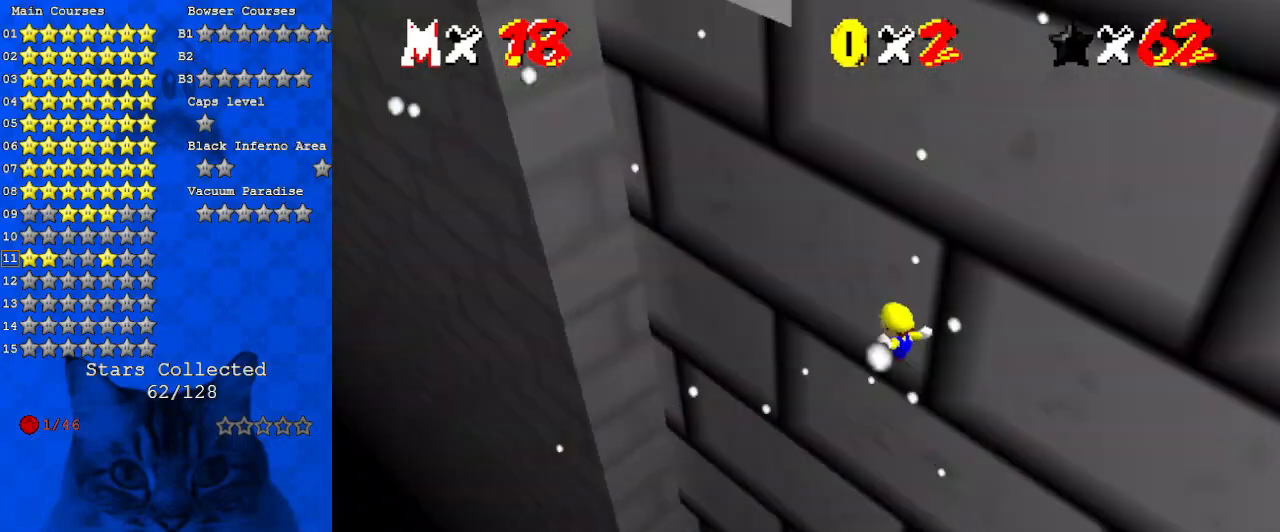
{"keys": ["left", "up"], "events": [[167, "a", "up"], [233, "c", "down"], [300, "c", "up"], [333, "c", "down"], [467, "c", "up"]]}
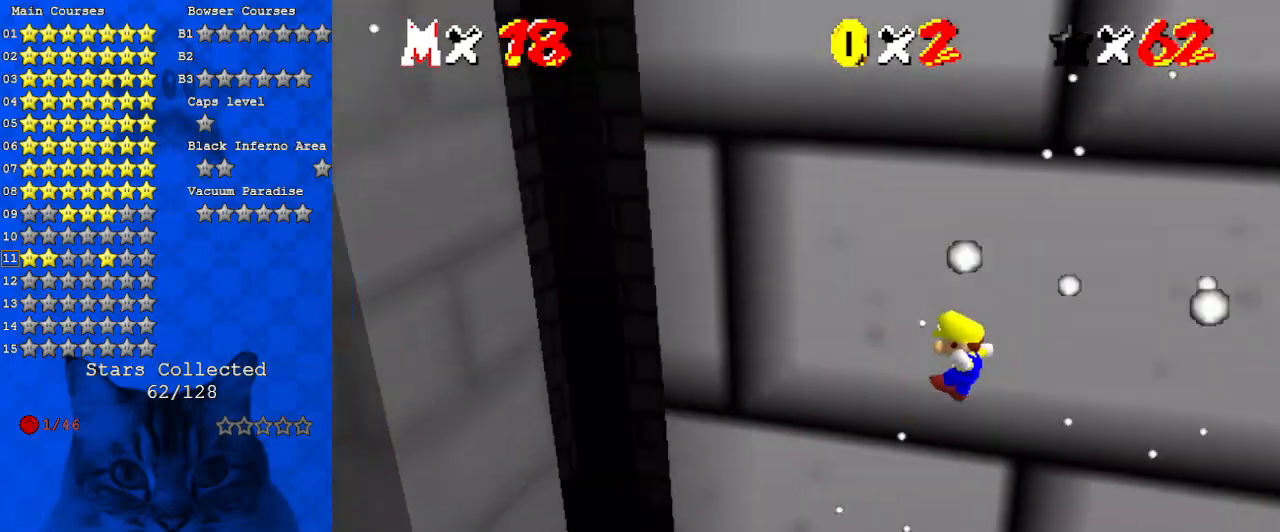
{"keys": ["left", "up"], "events": [[33, "up", "up"], [333, "up", "down"]]}
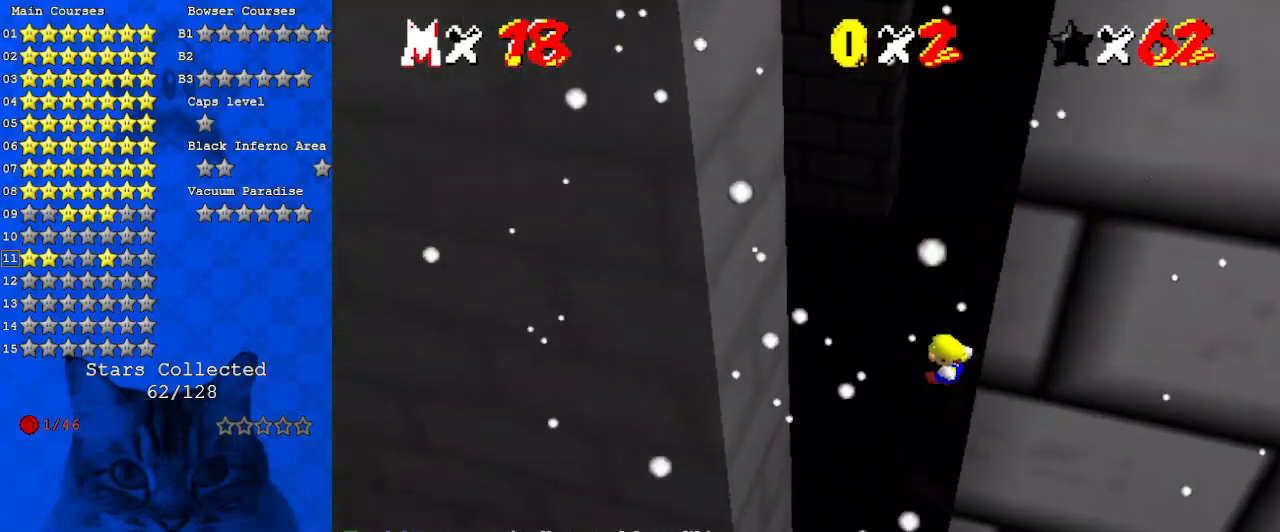
{"keys": ["left"], "events": [[500, "up", "up"]]}
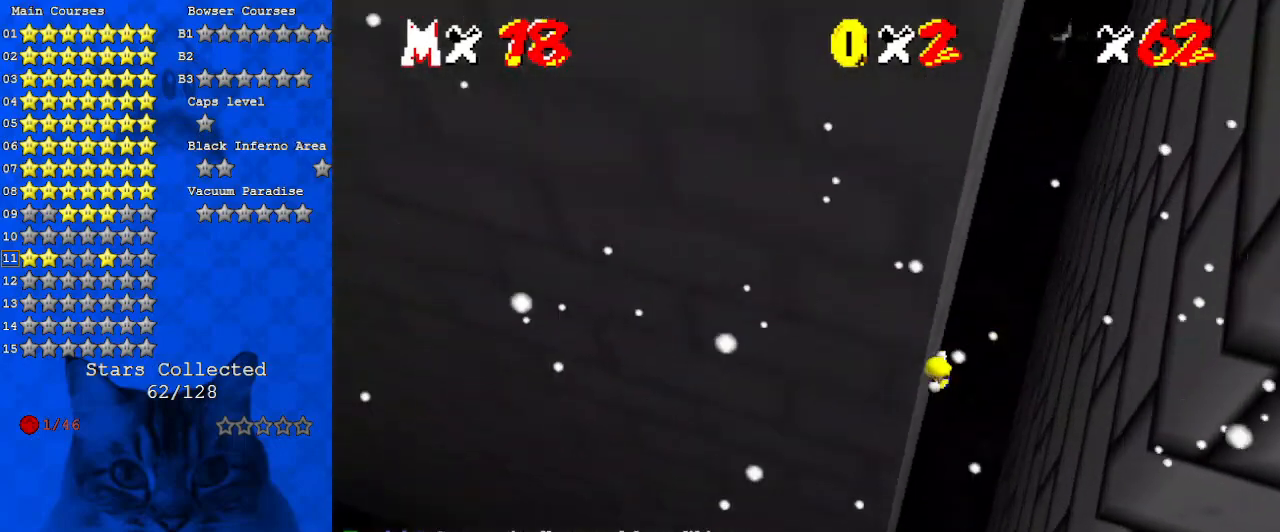
{"keys": ["right", "shift", "up"], "events": [[33, "left", "up"], [33, "right", "down"], [33, "shift", "down"], [33, "up", "down"]]}
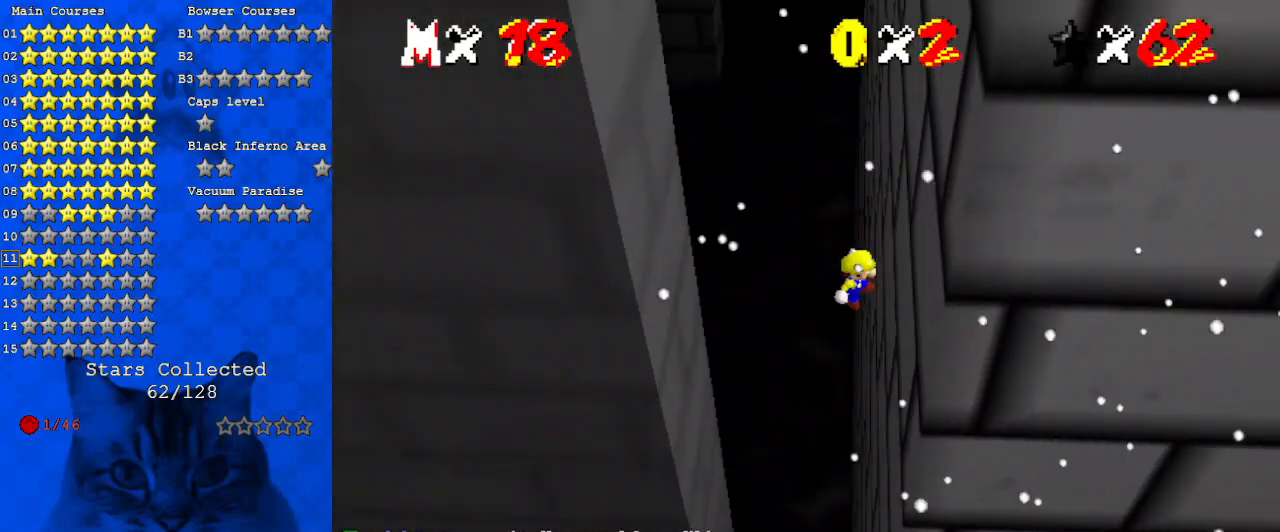
{"keys": ["left", "shift"], "events": [[100, "shift", "up"], [100, "up", "up"], [133, "right", "up"], [200, "shift", "down"], [233, "return", "down"], [333, "return", "up"], [333, "shift", "up"], [433, "shift", "down"], [467, "left", "down"]]}
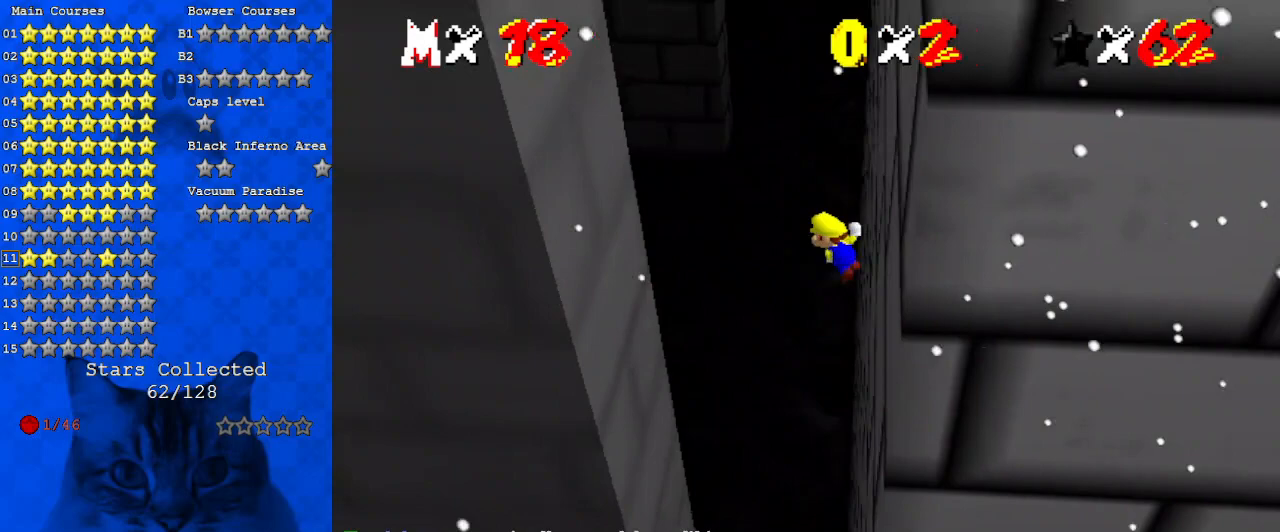
{"keys": ["left", "shift"], "events": [[300, "up", "down"], [400, "up", "up"]]}
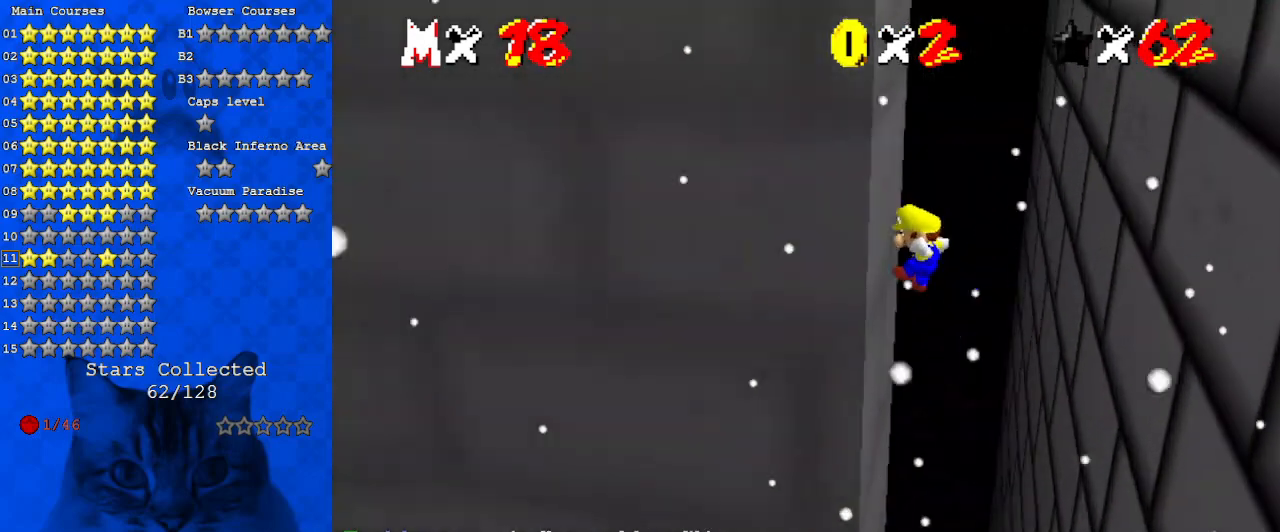
{"keys": ["right", "shift"], "events": [[33, "shift", "up"], [67, "right", "down"], [133, "left", "up"], [133, "shift", "down"]]}
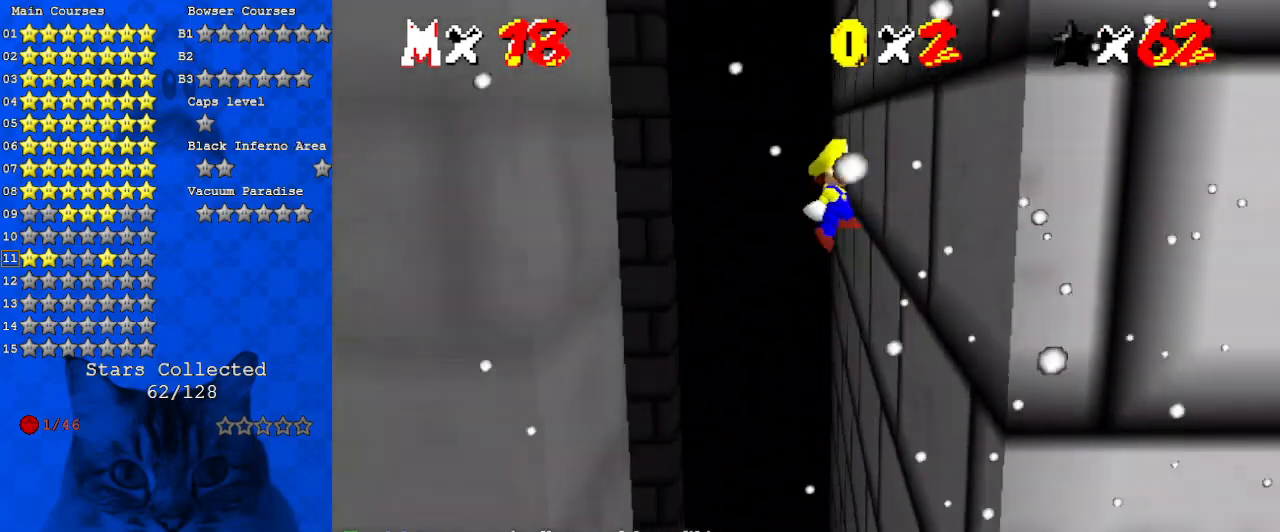
{"keys": ["left", "shift"], "events": [[167, "shift", "up"], [267, "left", "down"], [267, "shift", "down"], [300, "right", "up"]]}
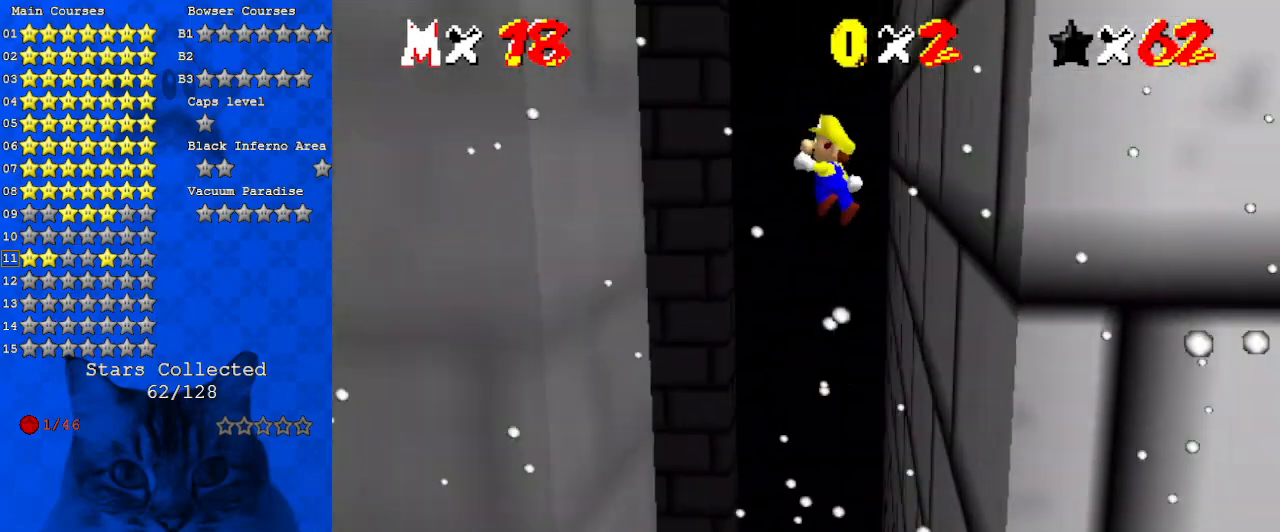
{"keys": ["right", "shift"], "events": [[333, "shift", "up"], [467, "left", "up"], [467, "right", "down"], [467, "shift", "down"]]}
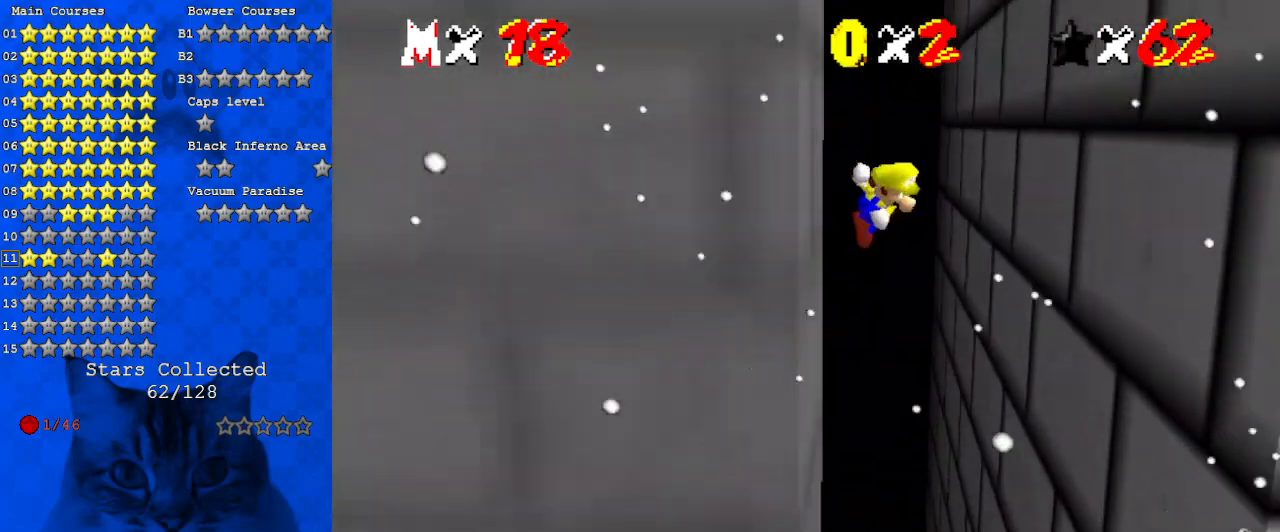
{"keys": ["right", "shift"], "events": []}
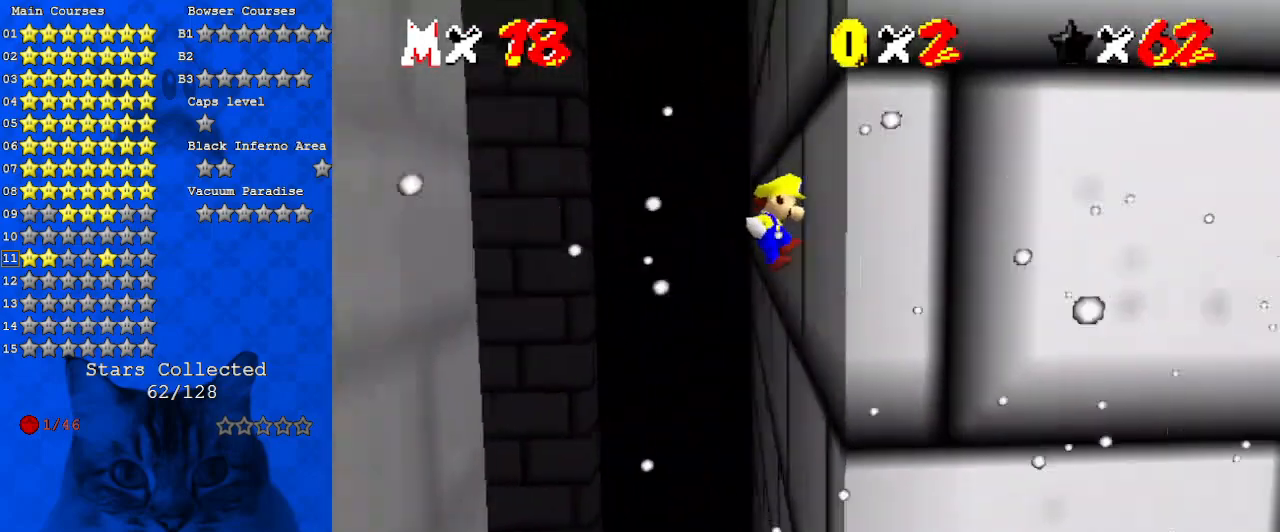
{"keys": ["left", "shift"], "events": [[33, "shift", "up"], [100, "left", "down"], [100, "shift", "down"], [167, "right", "up"]]}
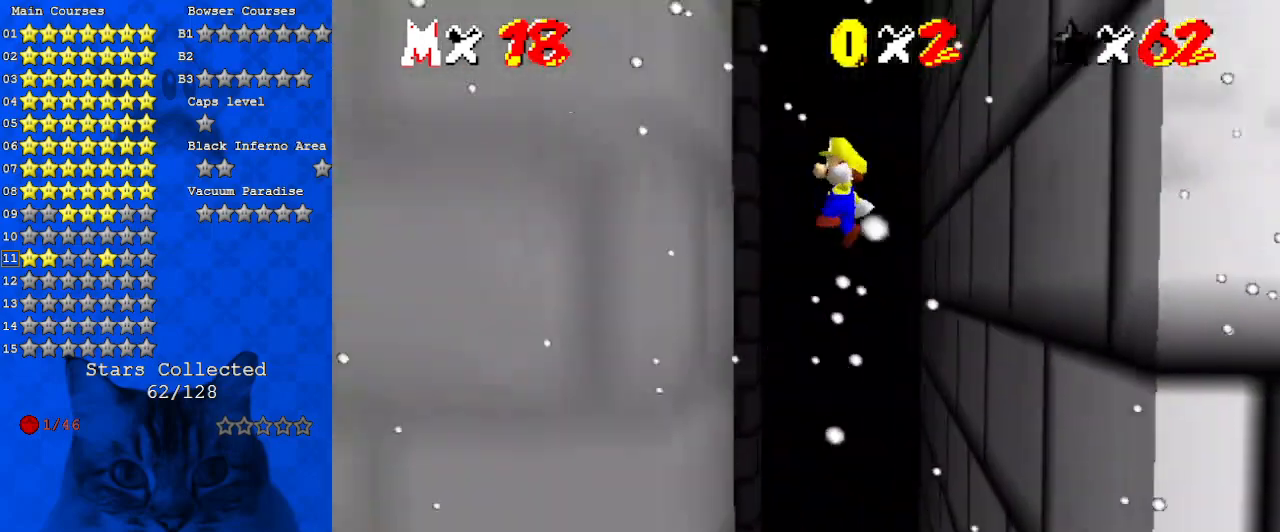
{"keys": ["right", "shift"], "events": [[167, "shift", "up"], [267, "left", "up"], [267, "right", "down"], [300, "shift", "down"]]}
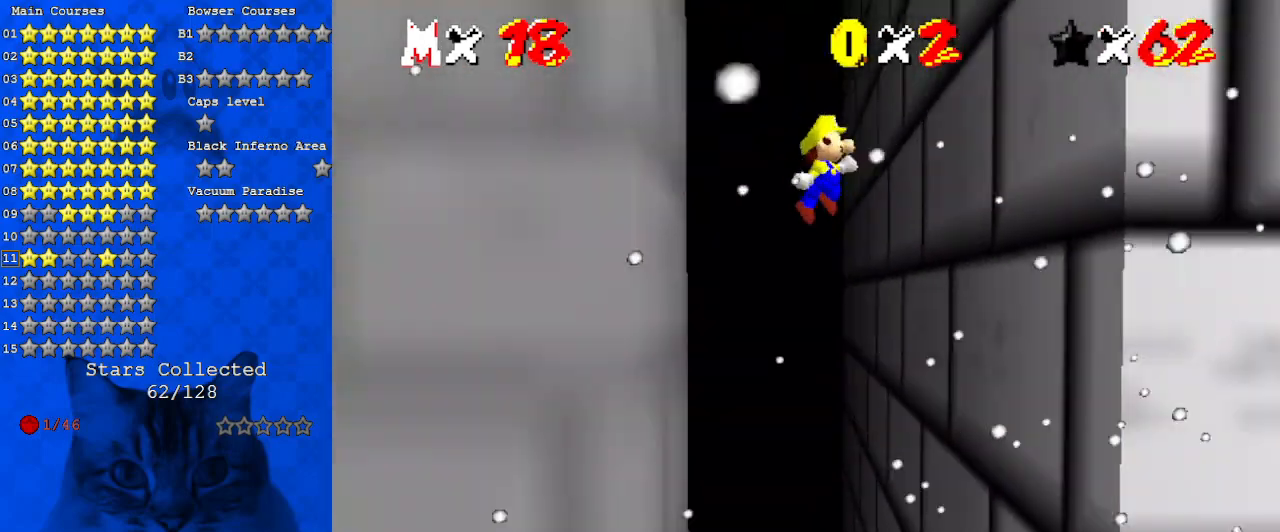
{"keys": ["left", "shift"], "events": [[333, "shift", "up"], [400, "left", "down"], [400, "shift", "down"], [467, "right", "up"]]}
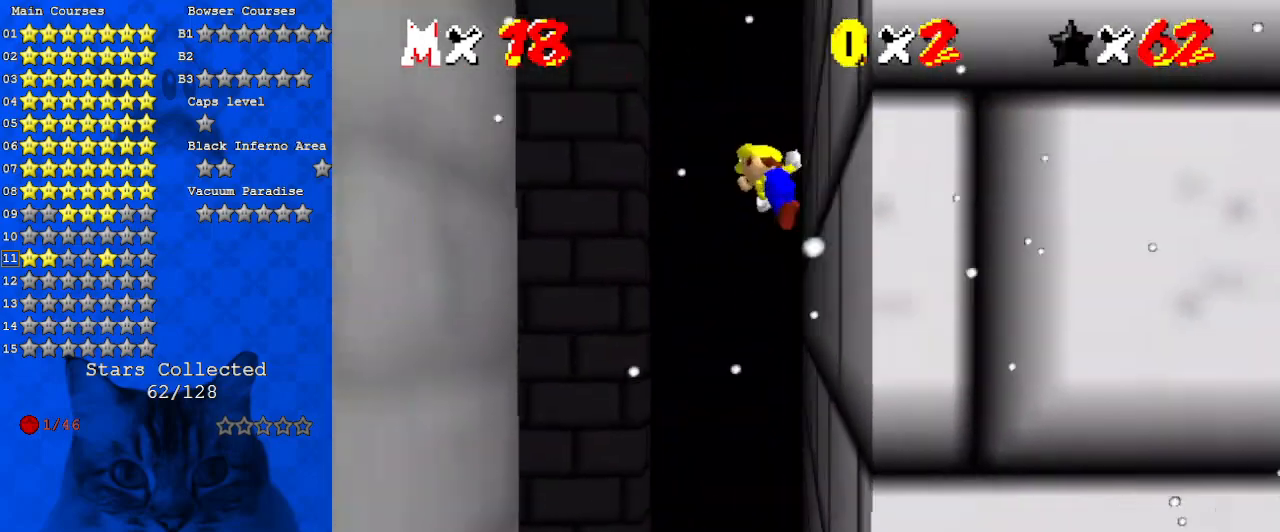
{"keys": ["left"], "events": [[467, "shift", "up"]]}
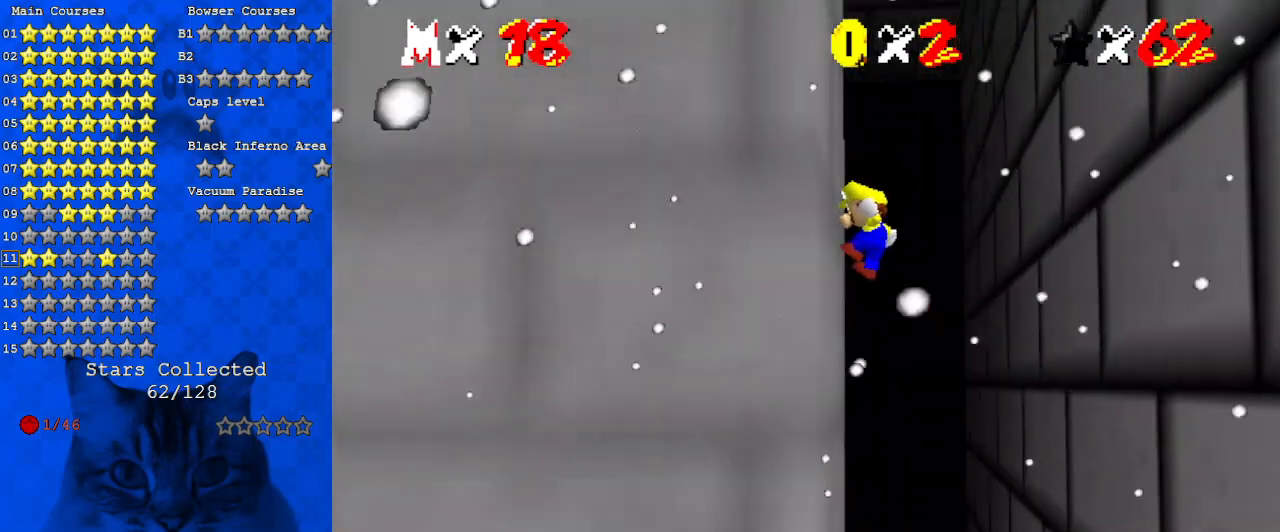
{"keys": ["right", "shift"], "events": [[67, "right", "down"], [100, "left", "up"], [100, "shift", "down"]]}
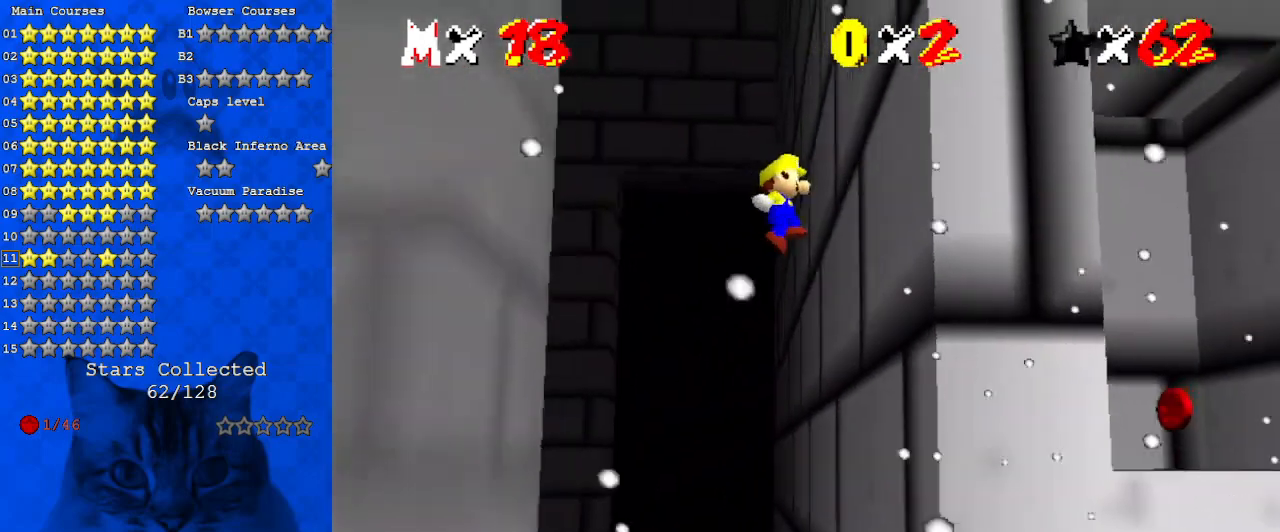
{"keys": ["left", "shift"], "events": [[133, "shift", "up"], [200, "left", "down"], [200, "shift", "down"], [267, "right", "up"]]}
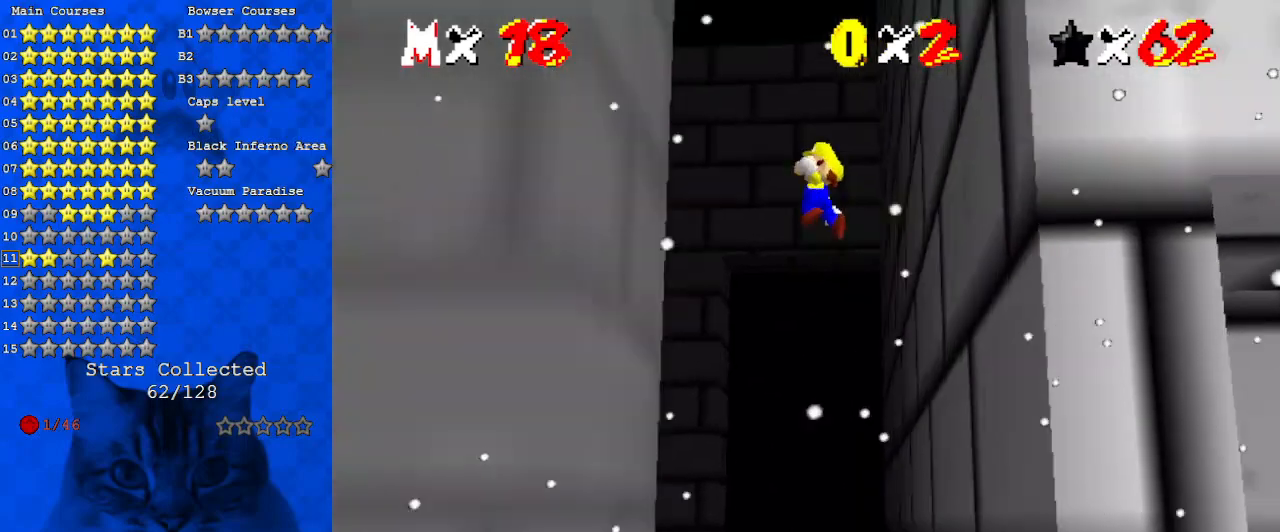
{"keys": ["right", "shift"], "events": [[267, "shift", "up"], [367, "right", "down"], [400, "left", "up"], [400, "shift", "down"]]}
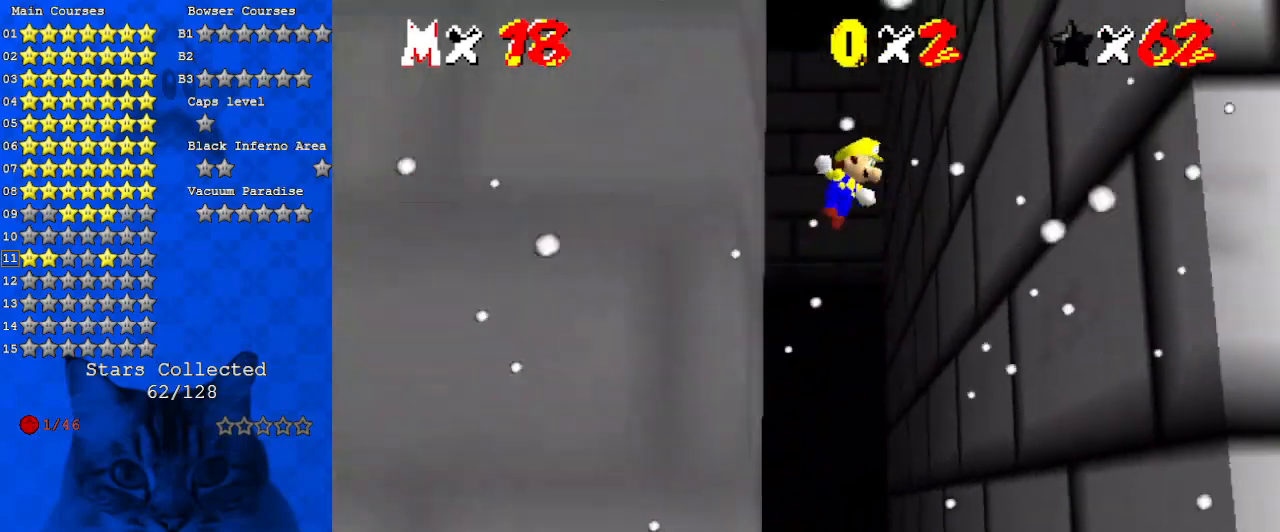
{"keys": ["right", "shift"], "events": [[433, "shift", "up"], [500, "shift", "down"]]}